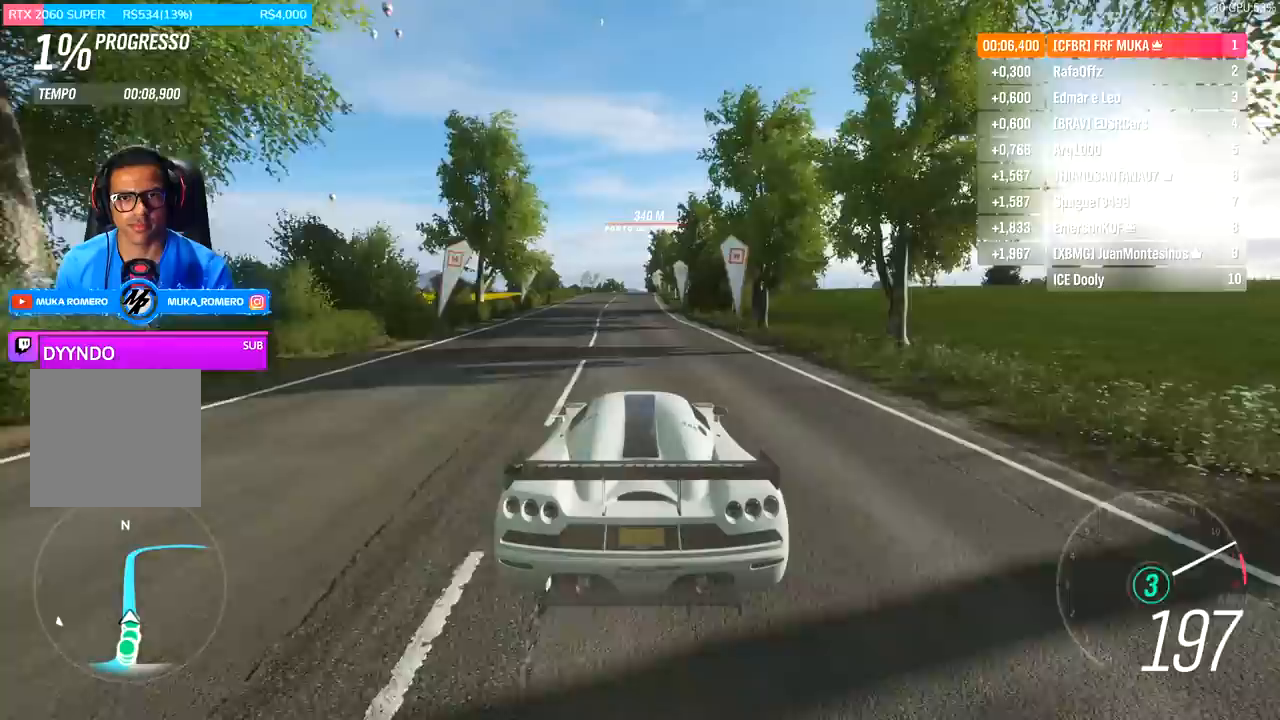
Gameplay with a controller (Xbox layout); each line is a JSON object with the inputs held at the frame after it. "events" lists button and stick changes between this image and that frame as [ms after this image, input, new state], when the widget could be followed in between.
{"buttons": ["R2"], "left_stick": "center", "right_stick": "center", "events": [[267, "A", "down"], [267, "B", "down"], [333, "A", "up"], [367, "B", "up"]]}
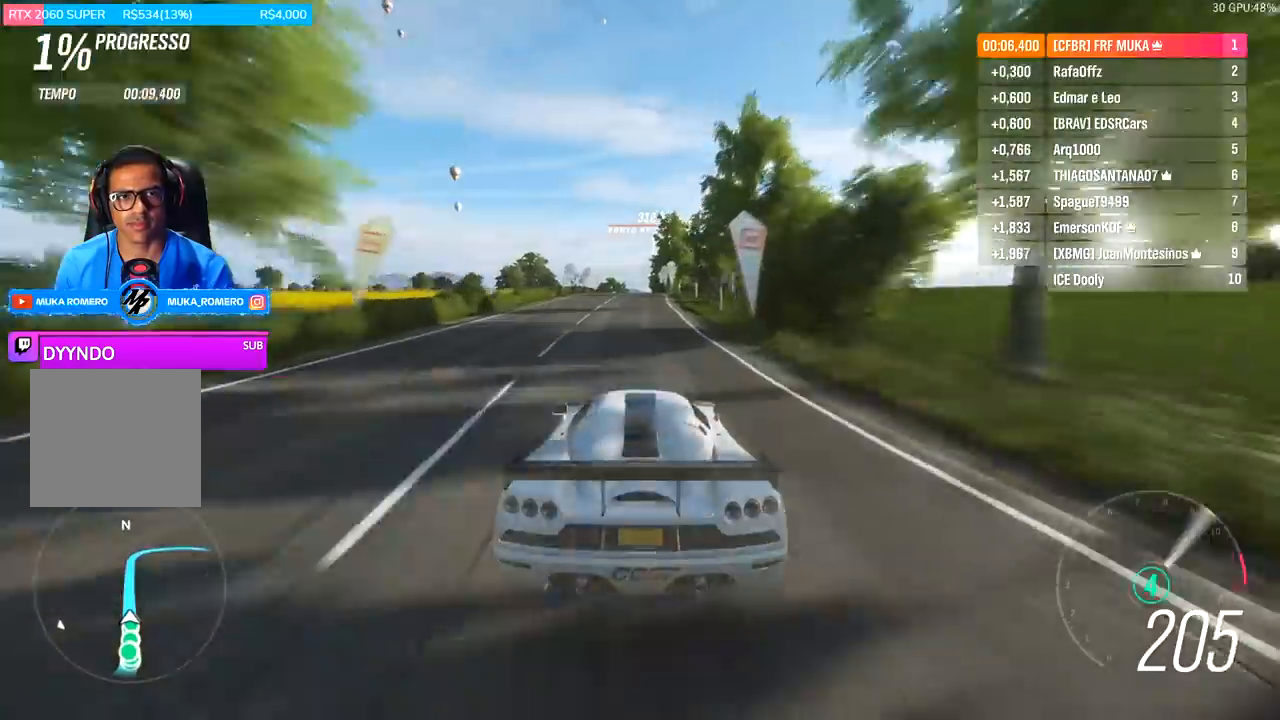
{"buttons": ["R2"], "left_stick": "center", "right_stick": "center", "events": [[333, "left_stick", "left"], [467, "left_stick", "center"]]}
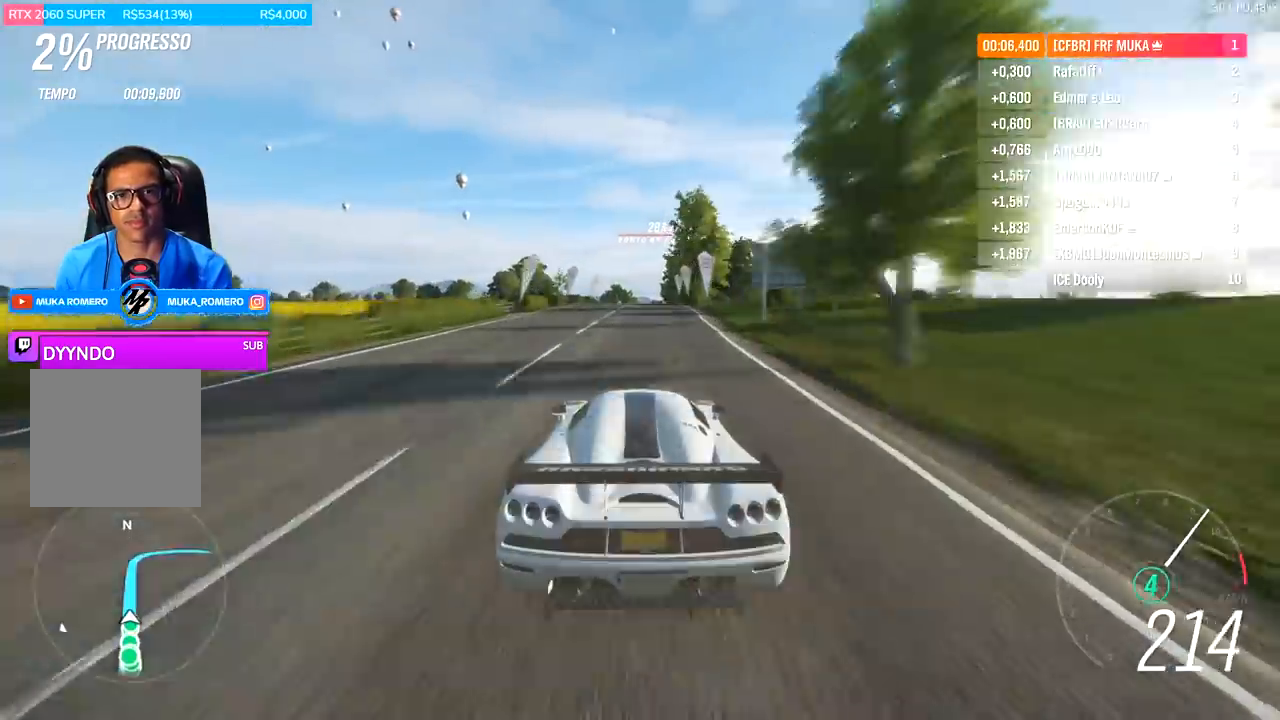
{"buttons": ["R2"], "left_stick": "center", "right_stick": "center", "events": [[333, "left_stick", "left"], [433, "left_stick", "center"]]}
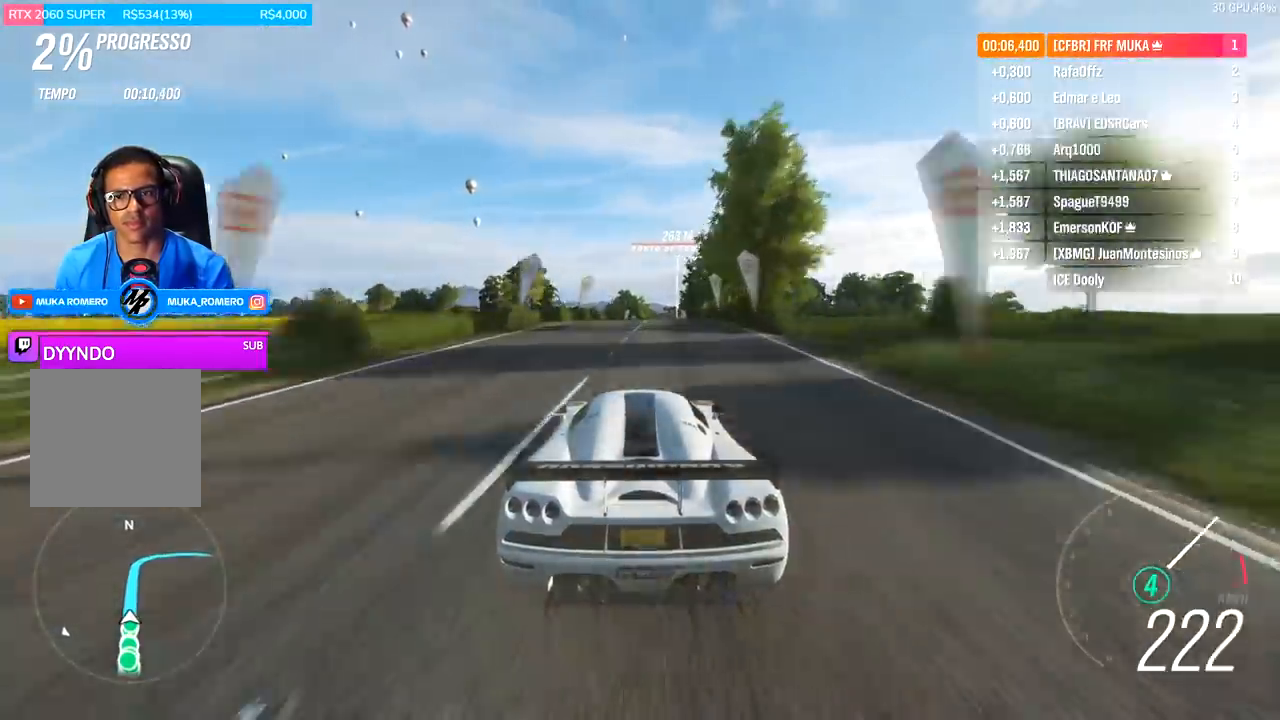
{"buttons": ["R2"], "left_stick": "center", "right_stick": "center", "events": []}
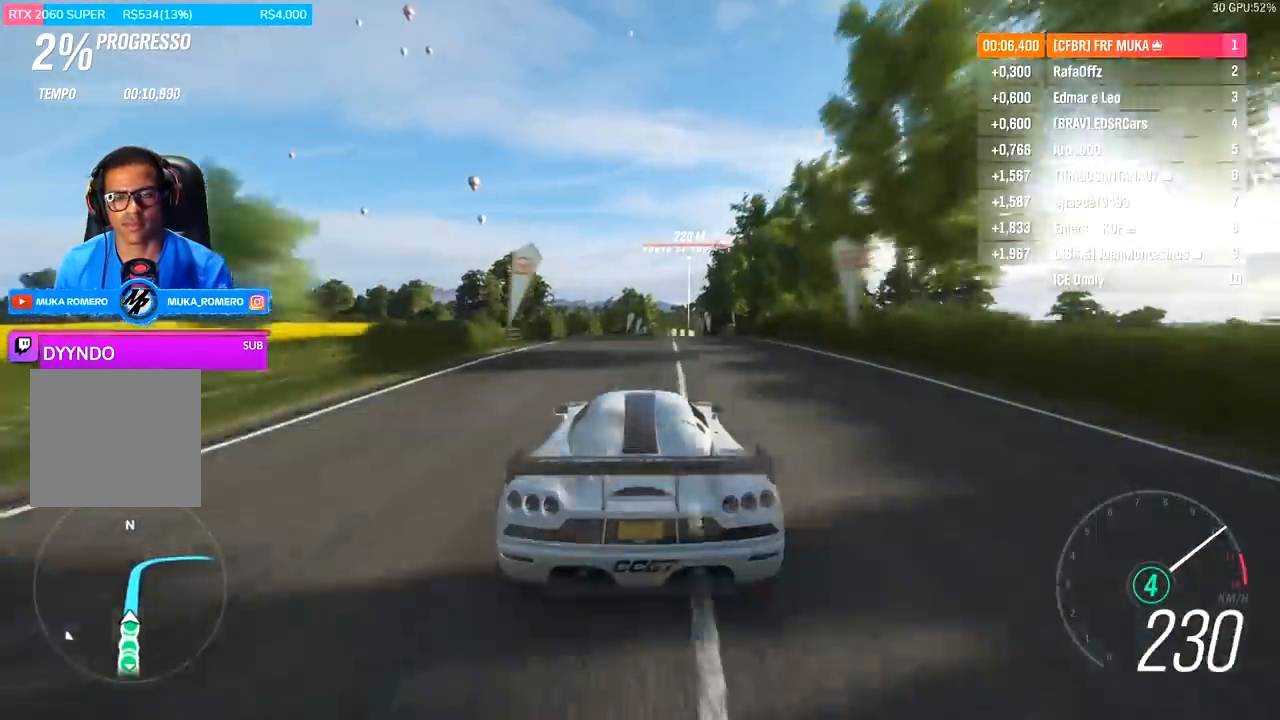
{"buttons": ["R2"], "left_stick": "center", "right_stick": "center", "events": []}
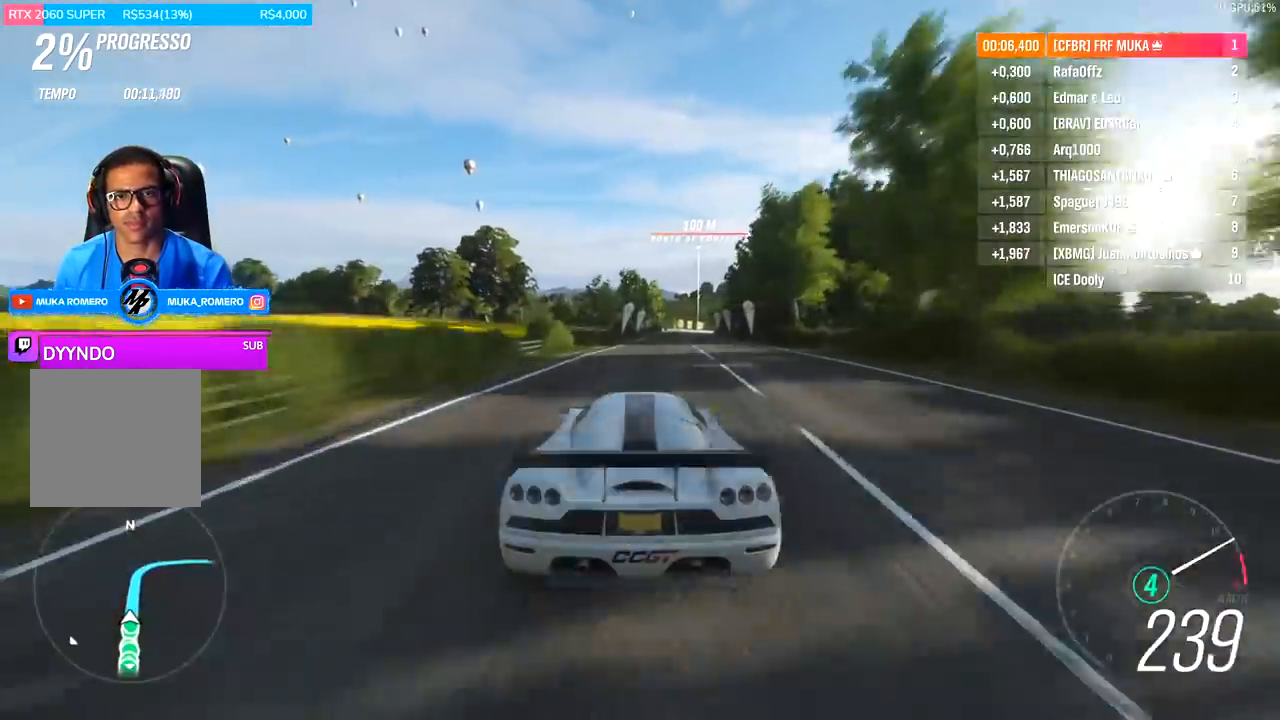
{"buttons": ["A", "B", "R2"], "left_stick": "center", "right_stick": "center", "events": [[267, "left_stick", "right"], [367, "left_stick", "center"], [500, "A", "down"], [500, "B", "down"]]}
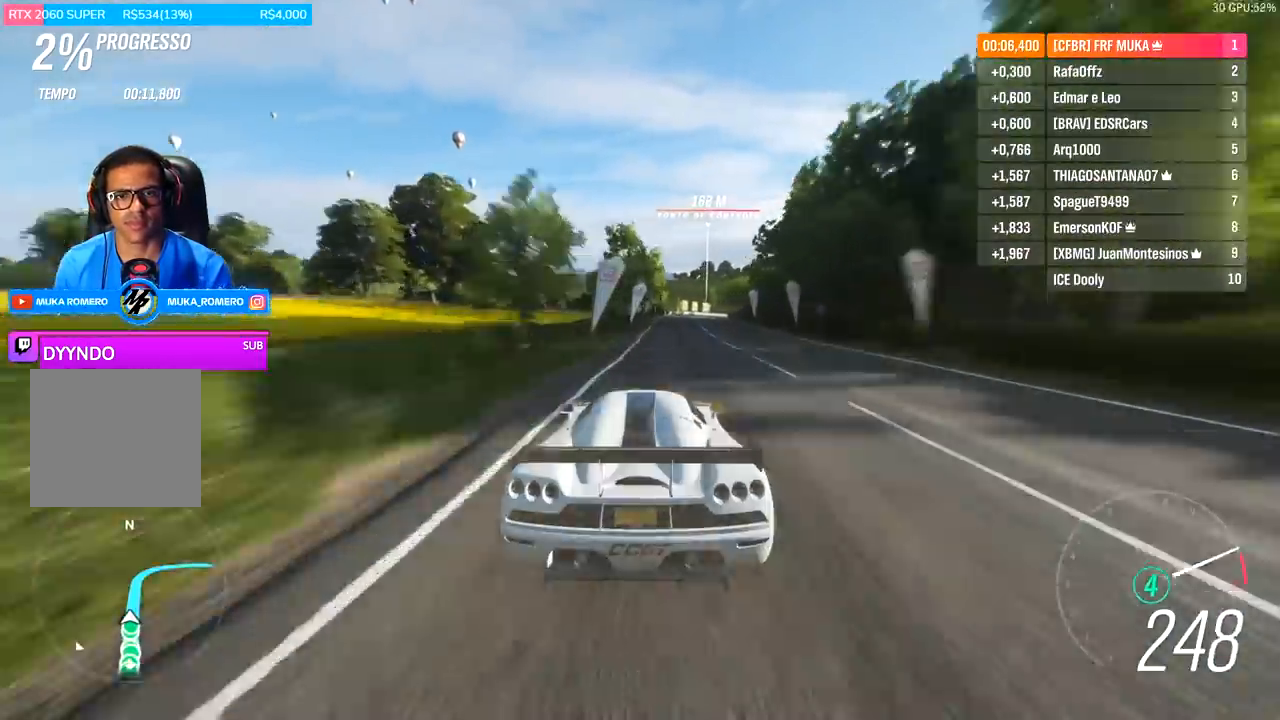
{"buttons": ["R2"], "left_stick": "center", "right_stick": "center", "events": [[33, "left_stick", "right"], [67, "A", "up"], [67, "B", "up"], [100, "left_stick", "center"]]}
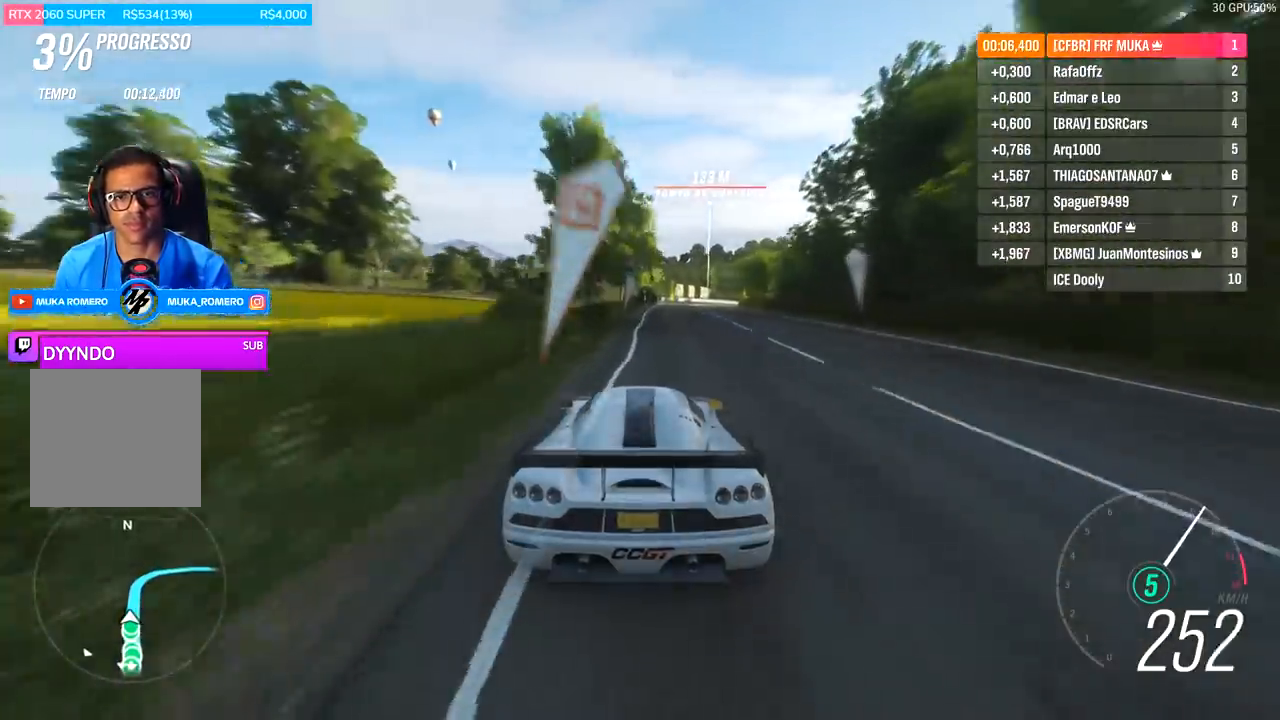
{"buttons": ["R2"], "left_stick": "center", "right_stick": "center", "events": [[67, "left_stick", "right"], [133, "left_stick", "center"], [300, "left_stick", "right"], [433, "left_stick", "center"]]}
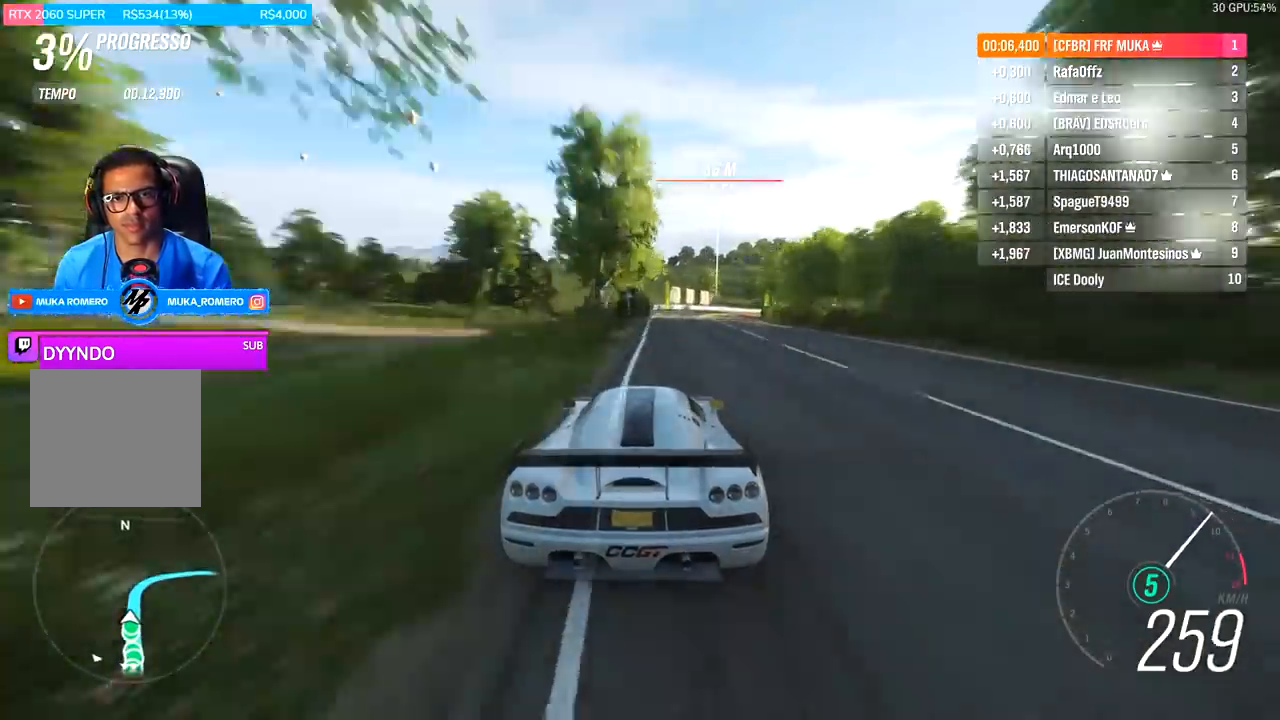
{"buttons": ["R2"], "left_stick": "right", "right_stick": "center", "events": [[100, "left_stick", "right"], [367, "left_stick", "center"], [433, "left_stick", "right"]]}
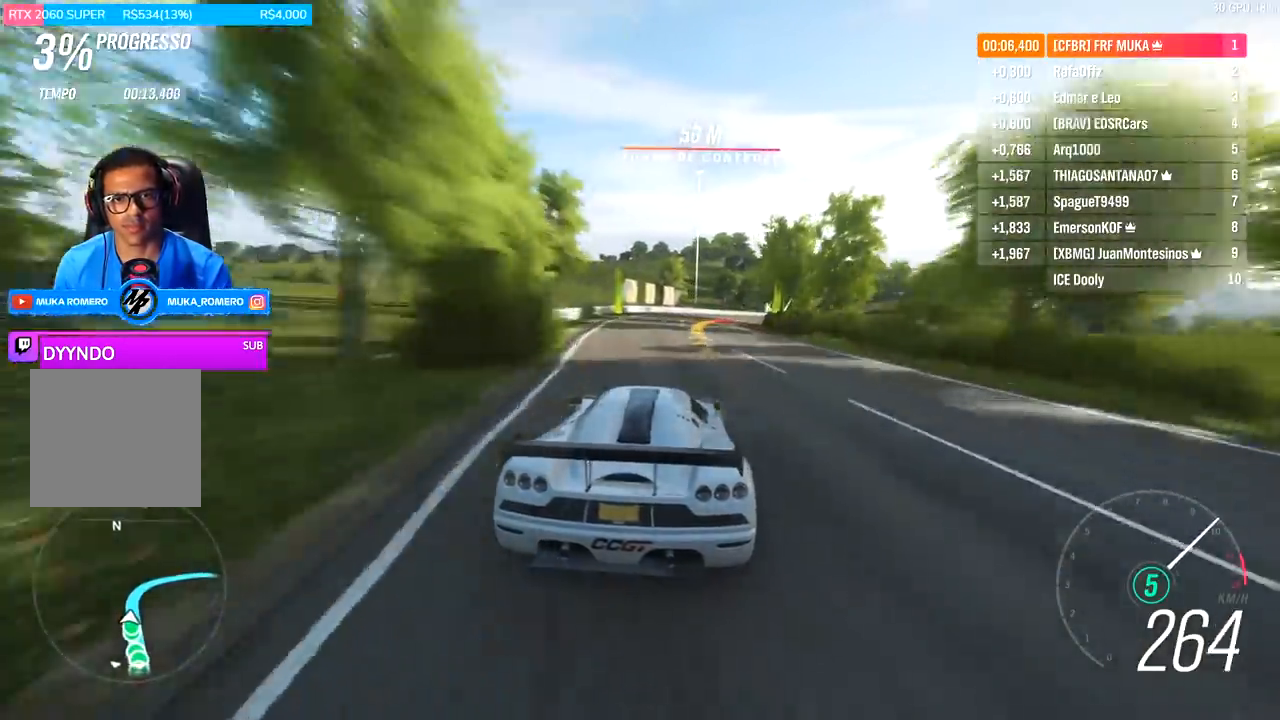
{"buttons": ["R2"], "left_stick": "right", "right_stick": "center", "events": []}
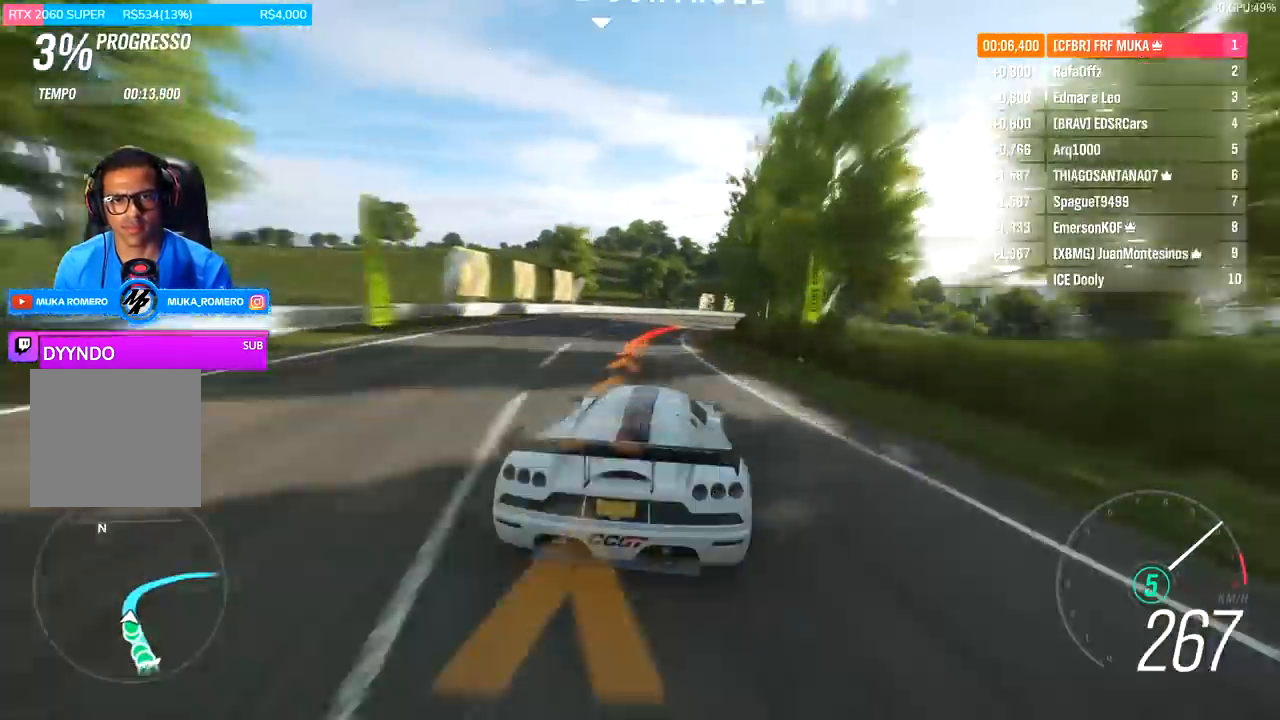
{"buttons": [], "left_stick": "right", "right_stick": "center", "events": [[433, "R2", "up"]]}
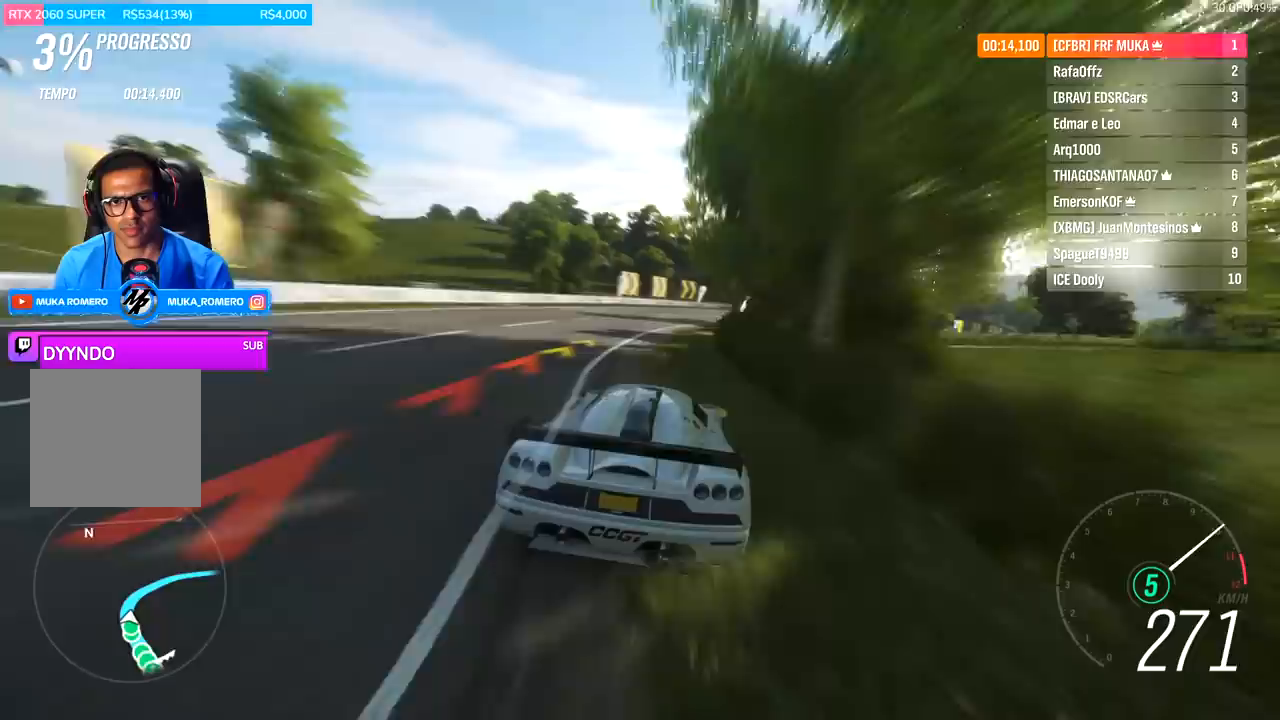
{"buttons": [], "left_stick": "right", "right_stick": "center", "events": []}
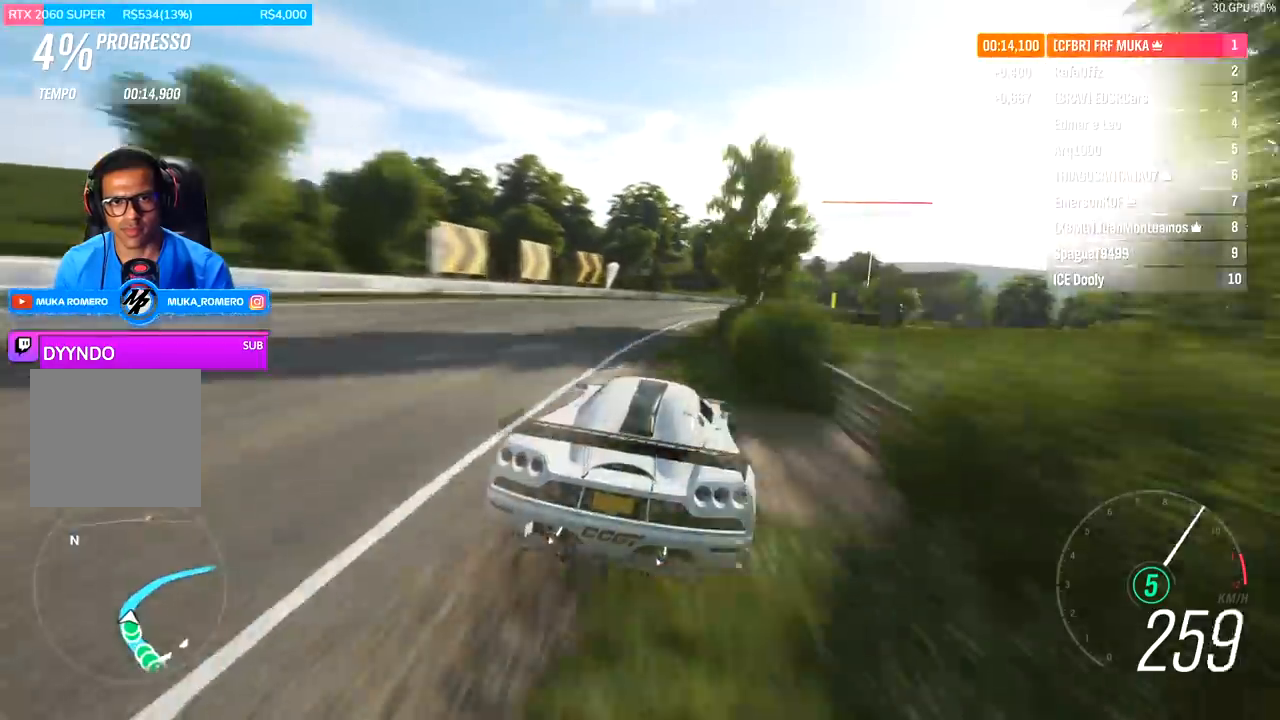
{"buttons": ["R2"], "left_stick": "right", "right_stick": "center", "events": [[100, "R2", "down"], [300, "R2", "up"], [367, "R2", "down"]]}
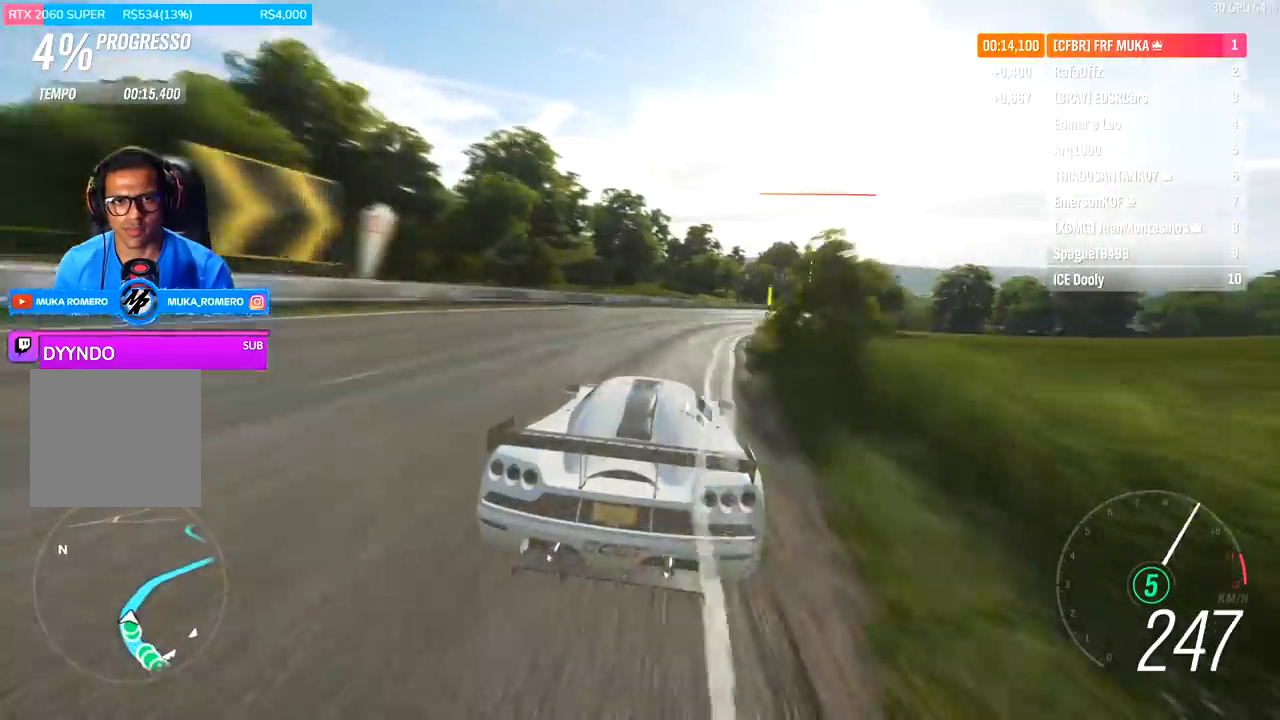
{"buttons": ["R2"], "left_stick": "right", "right_stick": "center", "events": []}
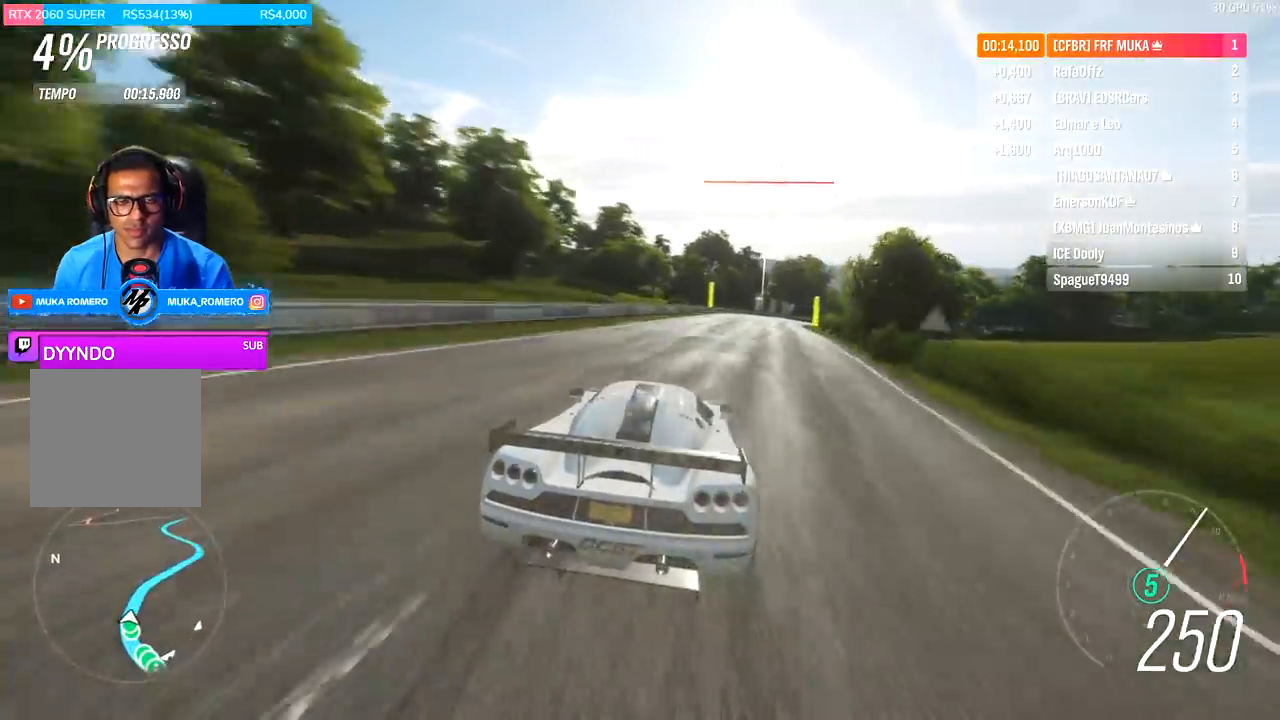
{"buttons": ["R2"], "left_stick": "right", "right_stick": "center", "events": []}
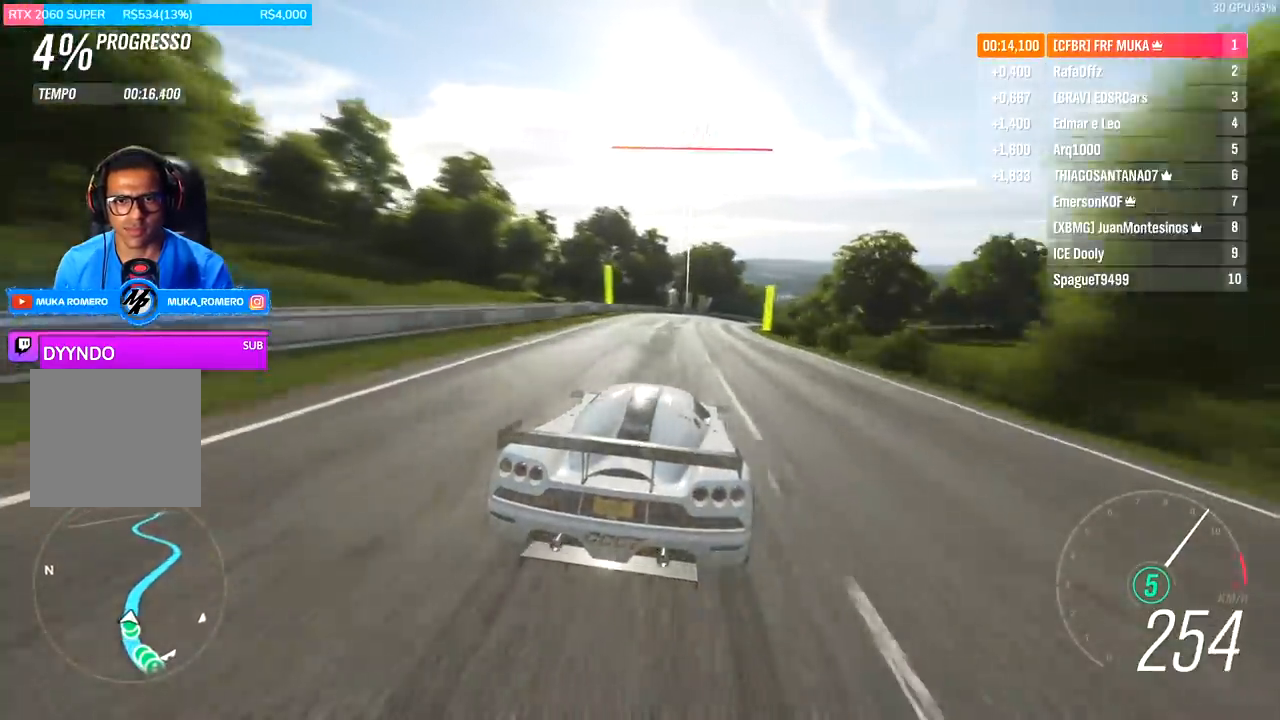
{"buttons": ["R2"], "left_stick": "right", "right_stick": "center", "events": [[300, "left_stick", "center"], [467, "left_stick", "right"]]}
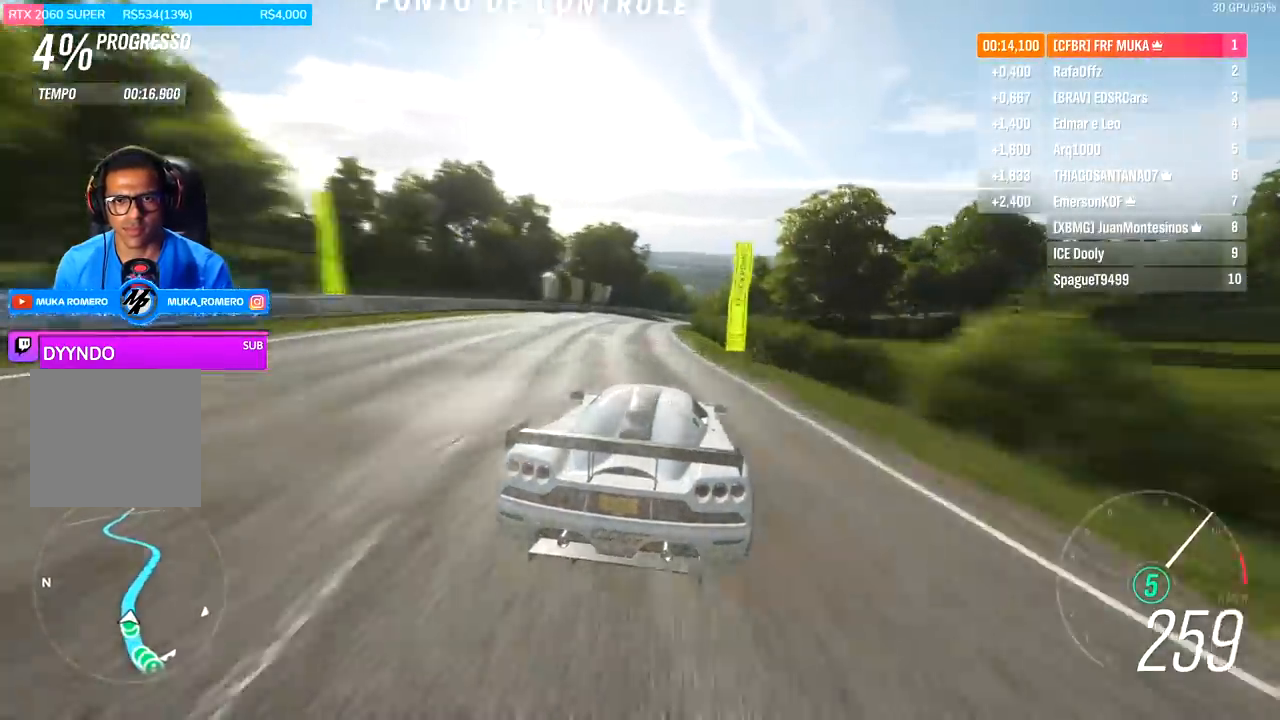
{"buttons": ["R2"], "left_stick": "center", "right_stick": "center", "events": [[167, "left_stick", "center"]]}
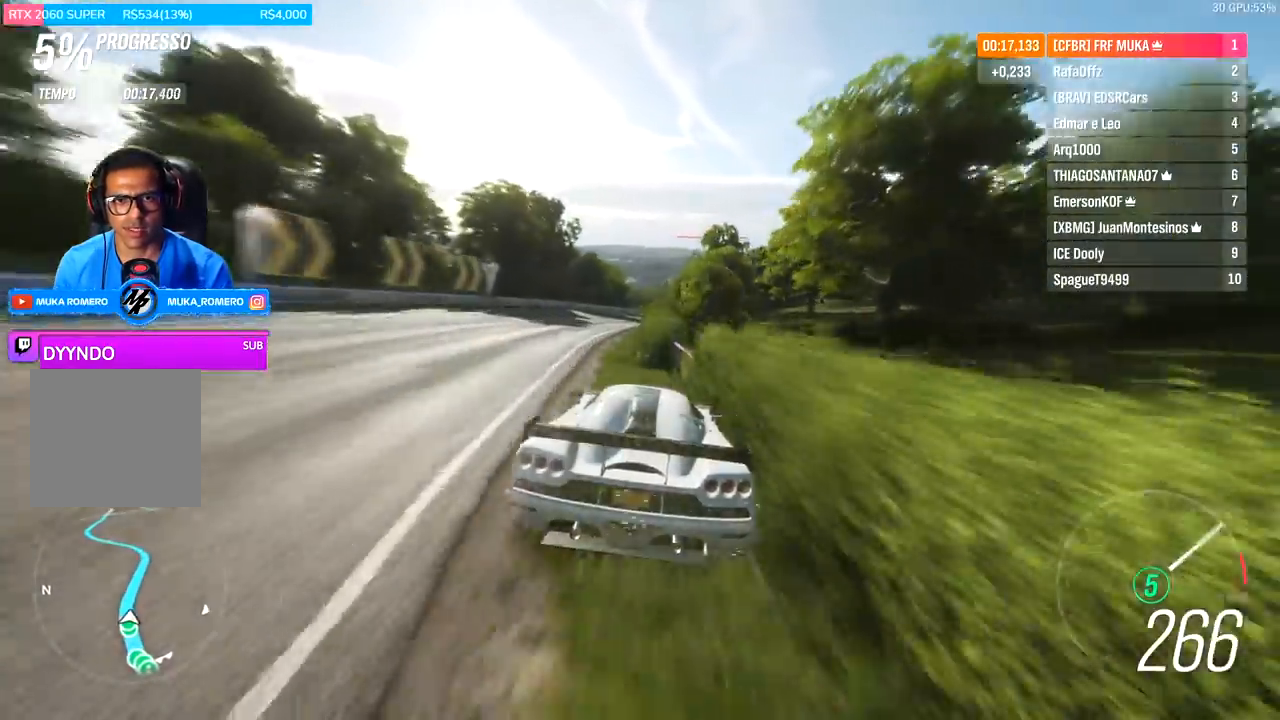
{"buttons": ["R2"], "left_stick": "center", "right_stick": "center", "events": [[100, "left_stick", "left"], [167, "left_stick", "center"]]}
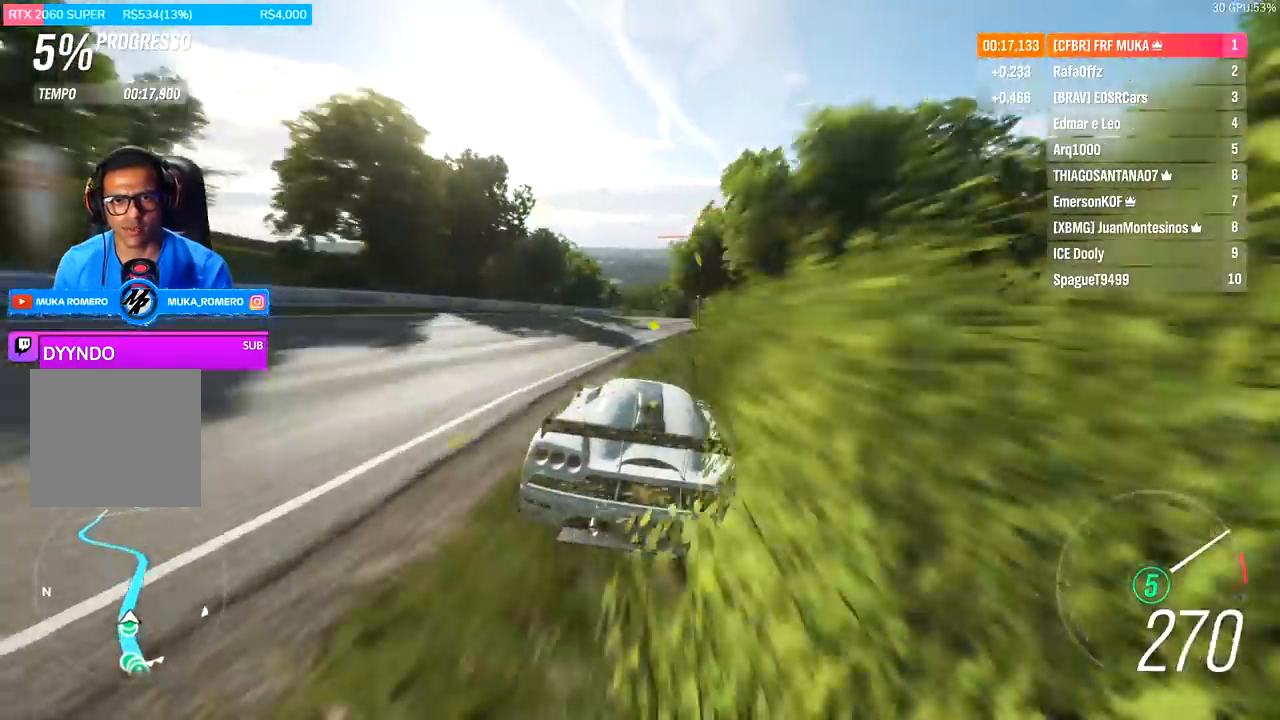
{"buttons": ["R2"], "left_stick": "center", "right_stick": "center", "events": [[200, "left_stick", "right"], [500, "left_stick", "center"]]}
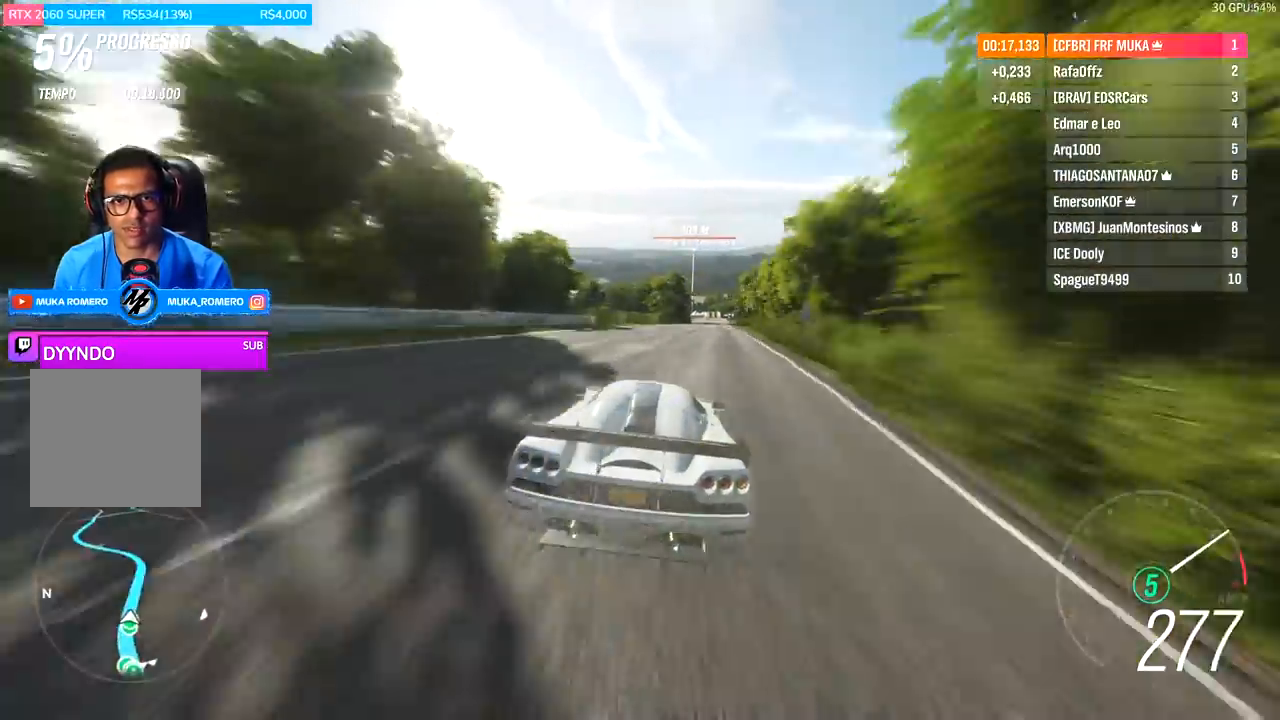
{"buttons": ["R2"], "left_stick": "right", "right_stick": "center", "events": [[167, "left_stick", "right"], [367, "left_stick", "center"], [467, "left_stick", "right"]]}
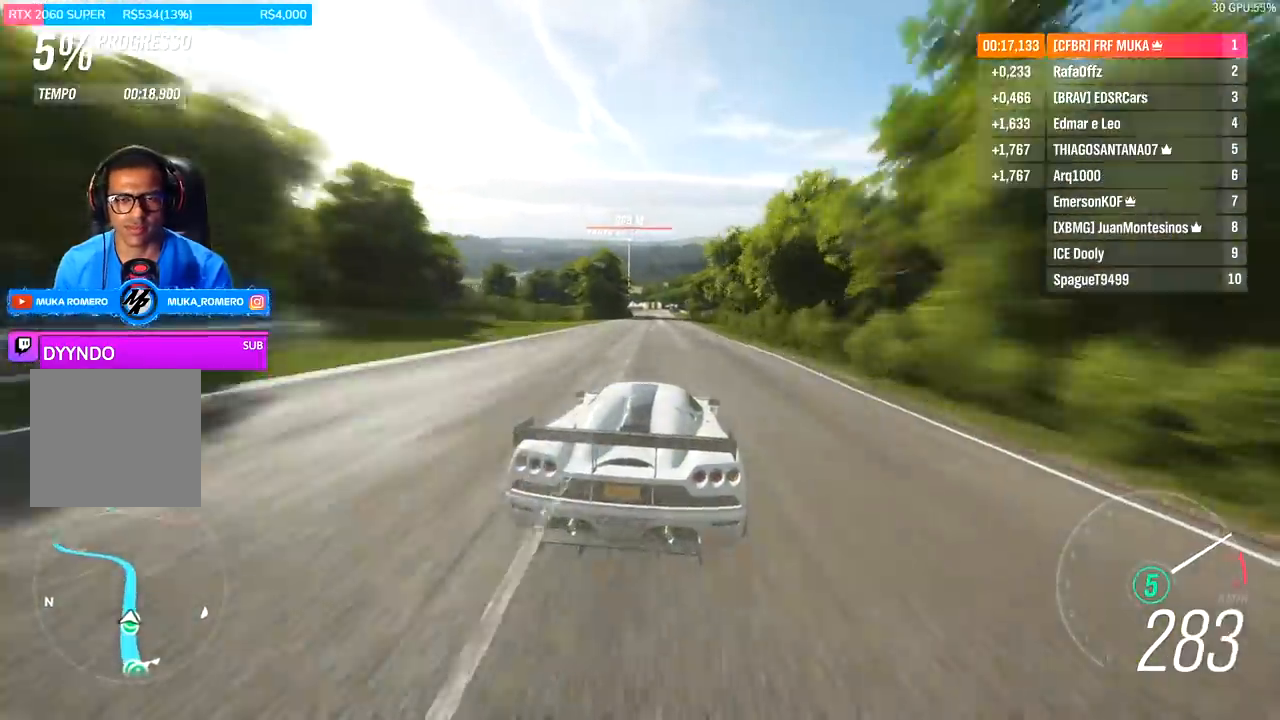
{"buttons": ["R2"], "left_stick": "left", "right_stick": "center", "events": [[67, "left_stick", "center"], [400, "left_stick", "left"]]}
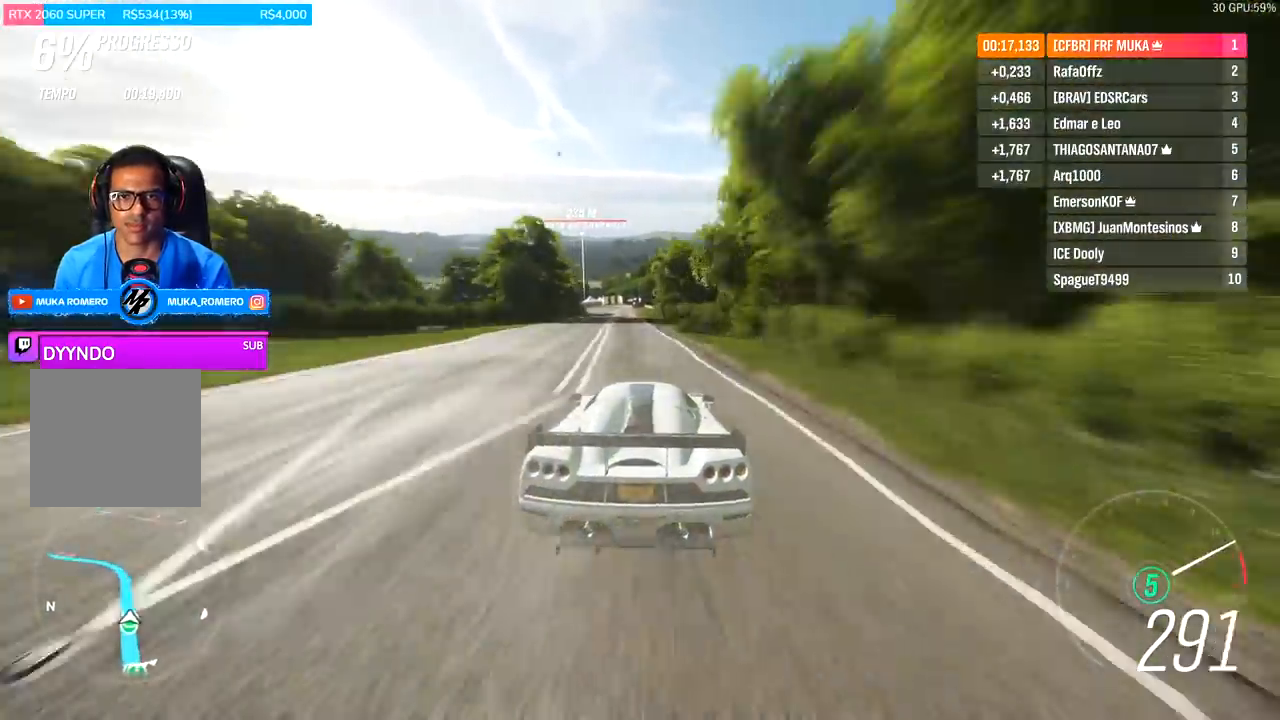
{"buttons": ["R2"], "left_stick": "down-left", "right_stick": "center", "events": [[33, "left_stick", "center"], [500, "left_stick", "down-left"]]}
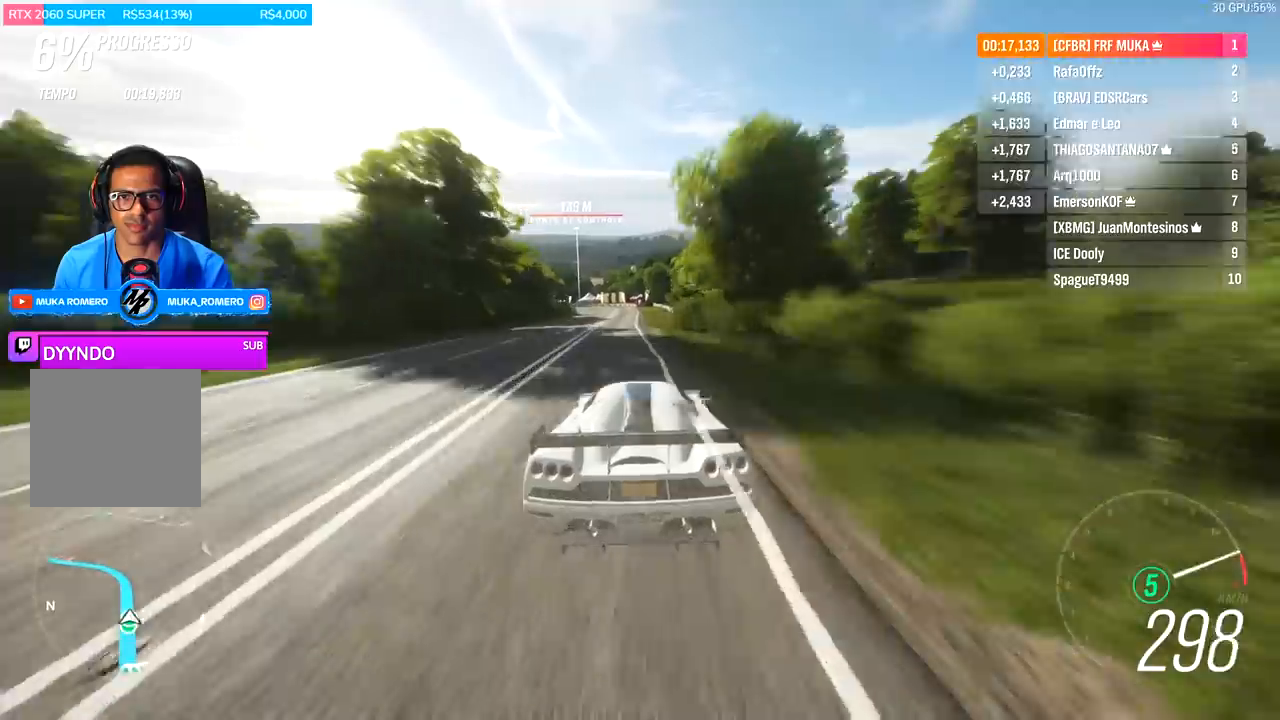
{"buttons": ["R2"], "left_stick": "center", "right_stick": "center", "events": [[33, "A", "down"], [33, "B", "down"], [133, "A", "up"], [133, "B", "up"], [133, "left_stick", "center"], [267, "left_stick", "down-left"], [400, "left_stick", "center"]]}